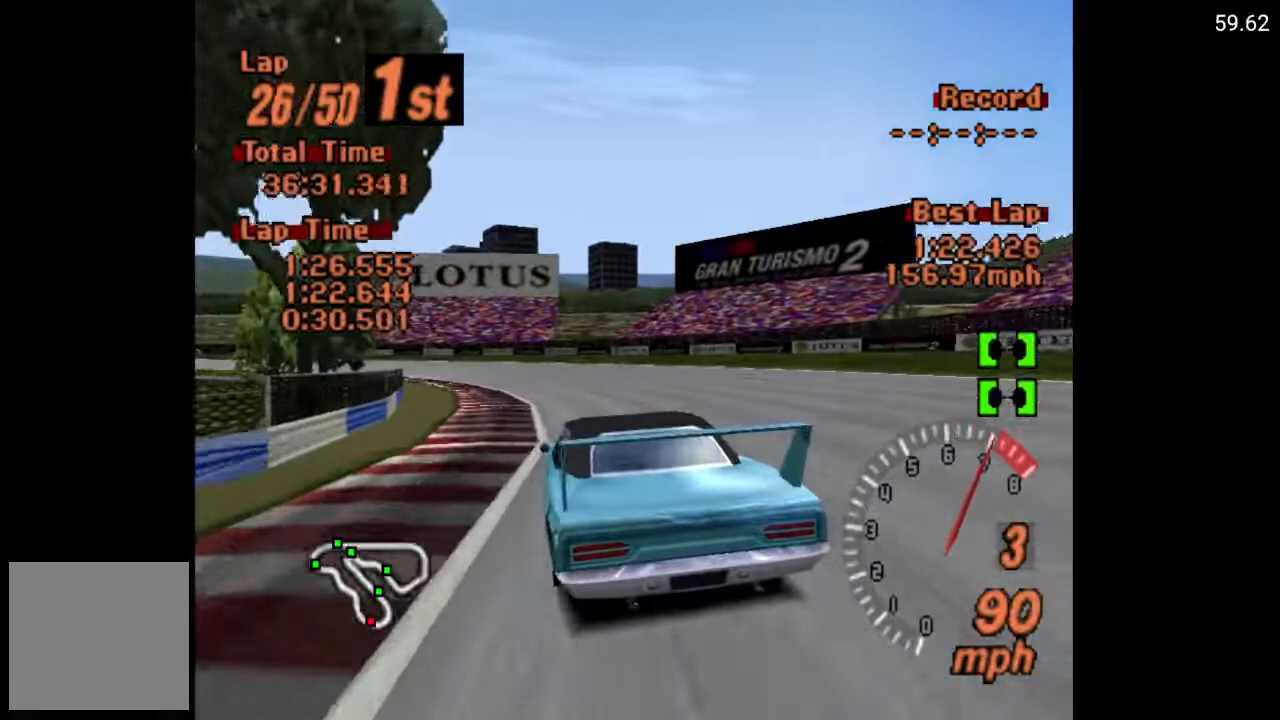
Gameplay with a controller (Xbox layout); each line is a JSON object with the inputs held at the frame after it. "events" lists button and stick changes between this image and that frame as [ms after this image, input, new state], when the widget could be followed in between.
{"buttons": ["A"], "left_stick": "center", "right_stick": "center", "events": [[17, "DPAD_LEFT", "up"], [250, "DPAD_LEFT", "down"], [417, "DPAD_LEFT", "up"]]}
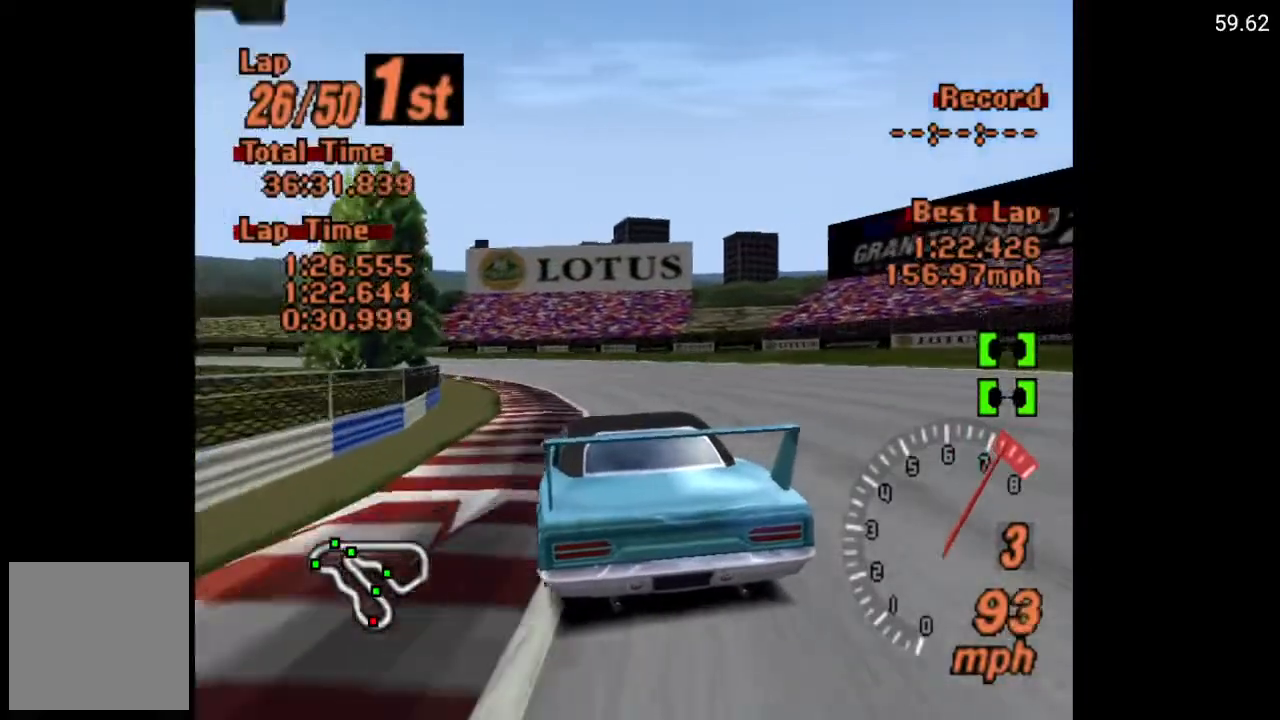
{"buttons": ["A", "DPAD_LEFT"], "left_stick": "center", "right_stick": "center", "events": [[50, "DPAD_LEFT", "down"], [267, "DPAD_LEFT", "up"], [483, "DPAD_LEFT", "down"]]}
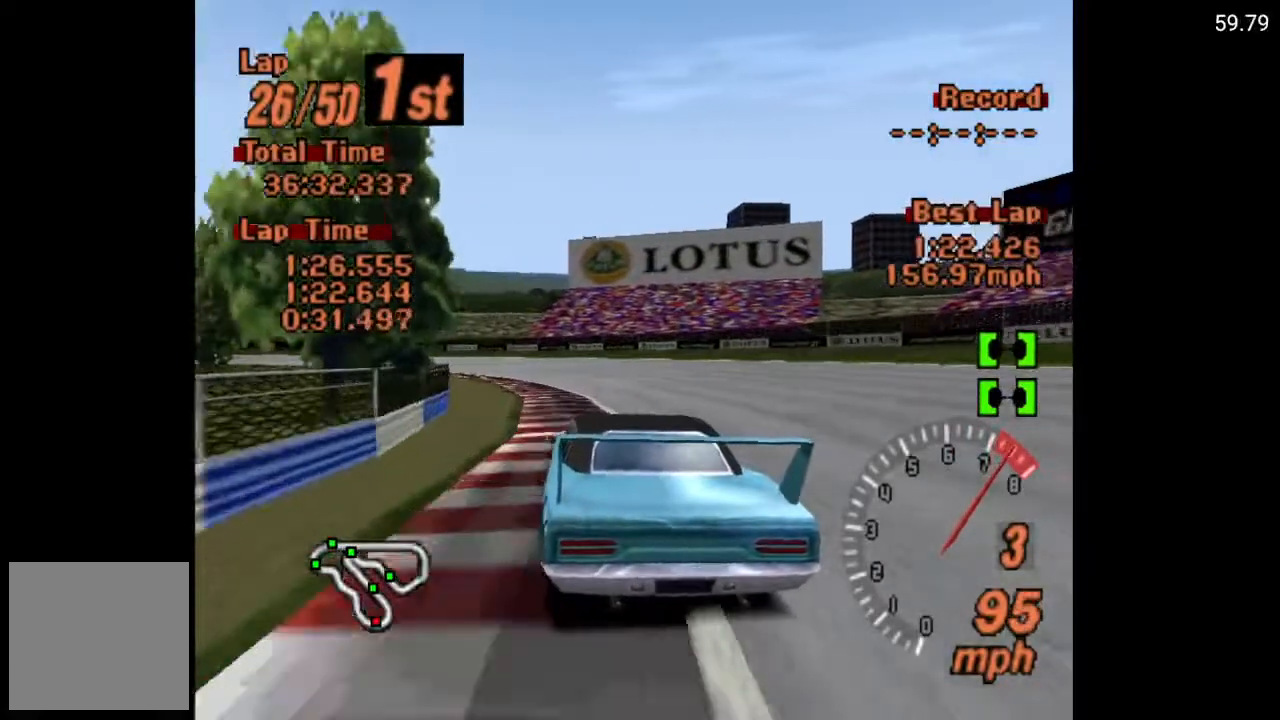
{"buttons": ["DPAD_LEFT"], "left_stick": "center", "right_stick": "center", "events": [[383, "A", "up"]]}
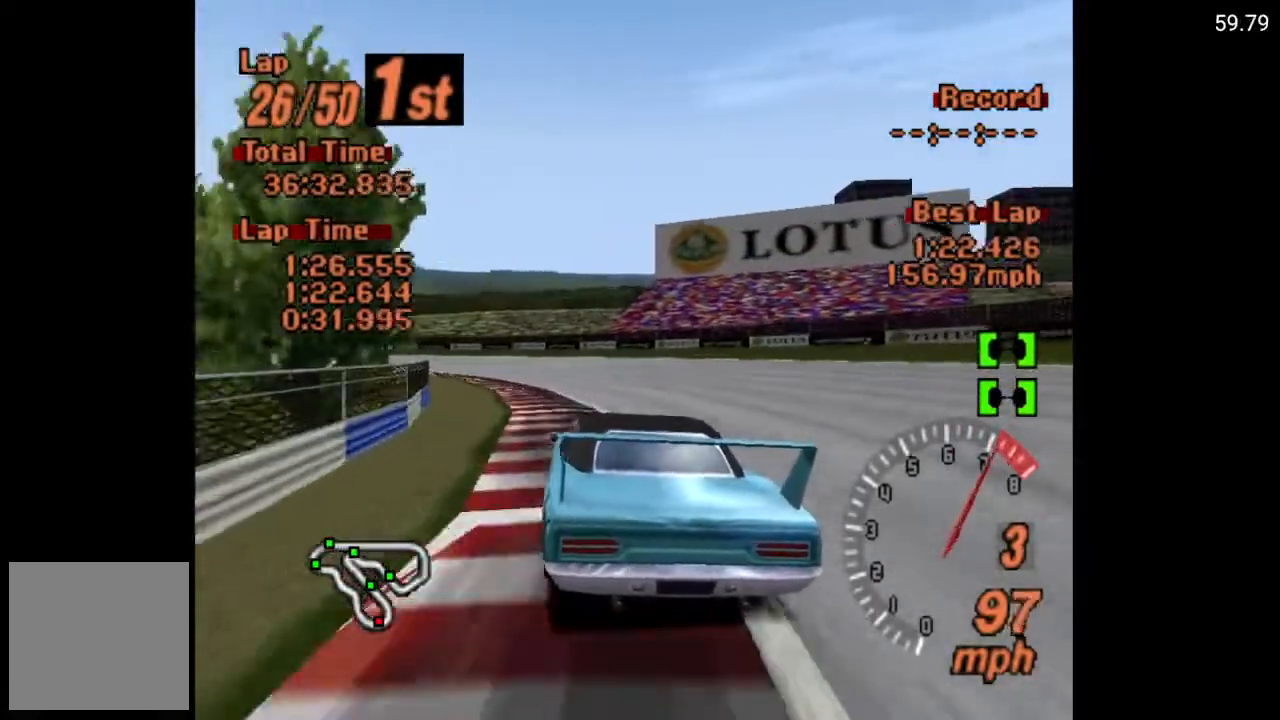
{"buttons": ["A", "DPAD_LEFT"], "left_stick": "center", "right_stick": "center", "events": [[400, "A", "down"]]}
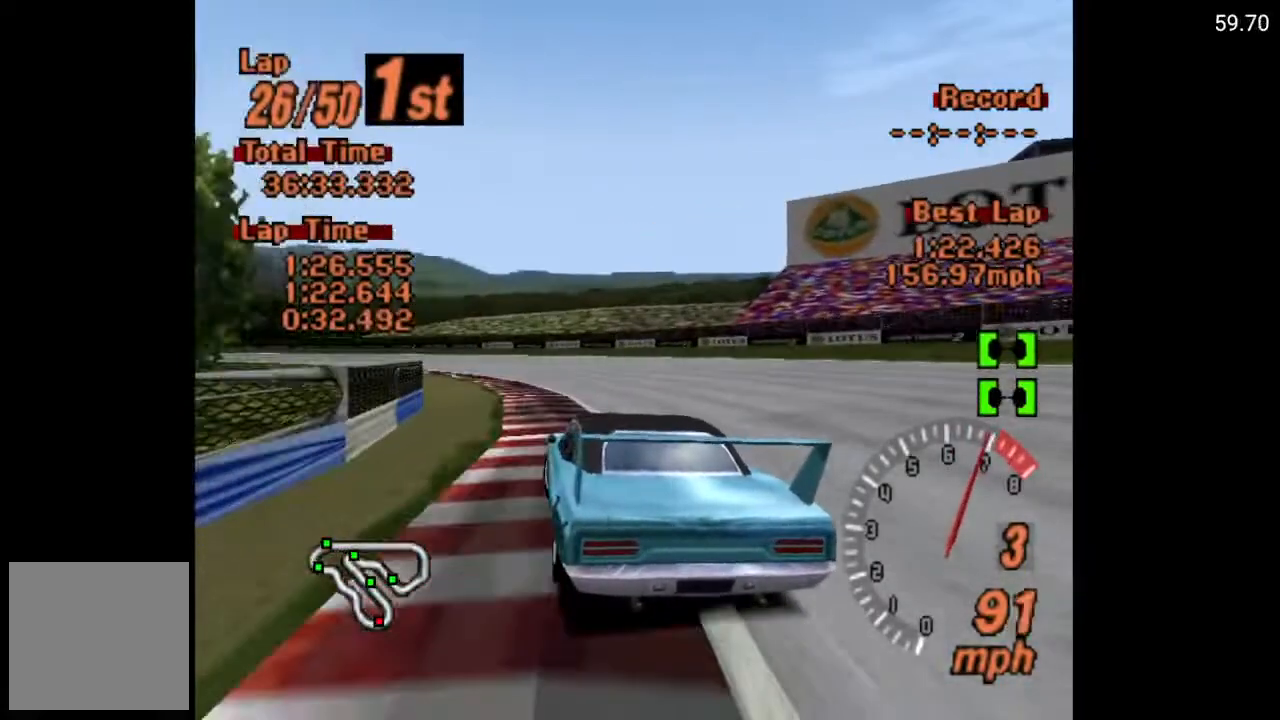
{"buttons": ["A", "DPAD_LEFT"], "left_stick": "center", "right_stick": "center", "events": []}
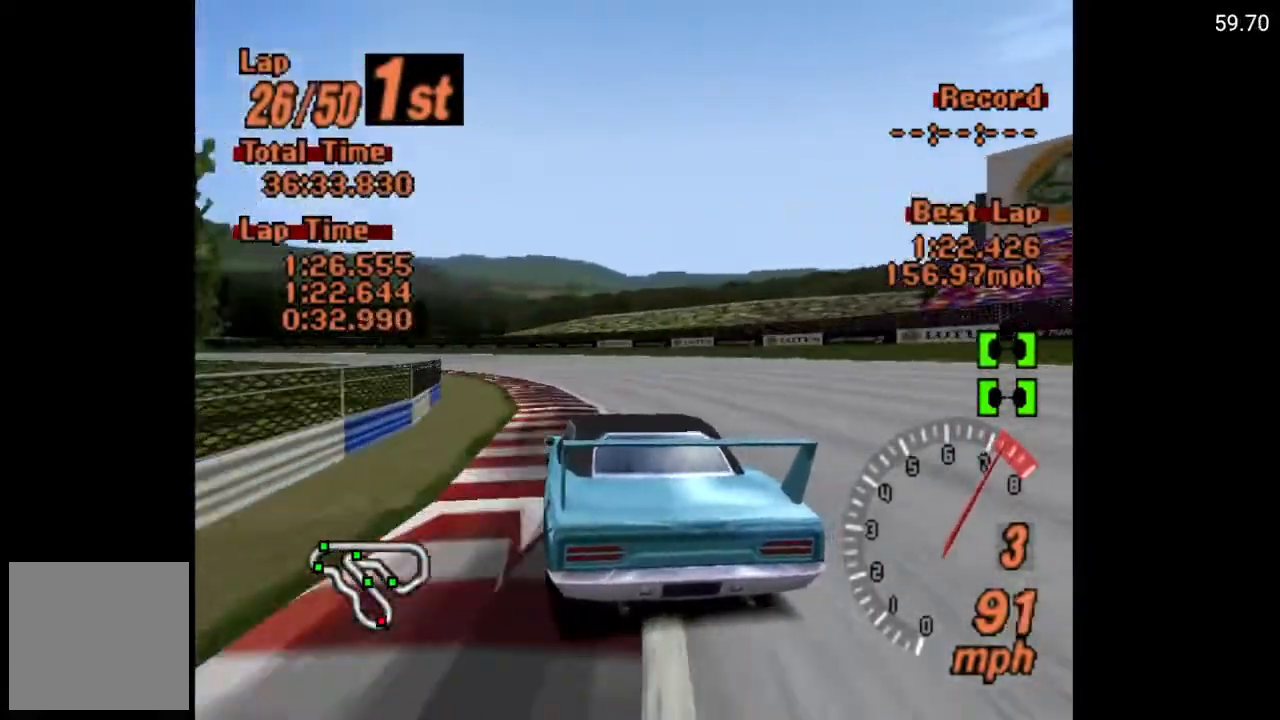
{"buttons": ["A", "DPAD_LEFT"], "left_stick": "center", "right_stick": "center", "events": []}
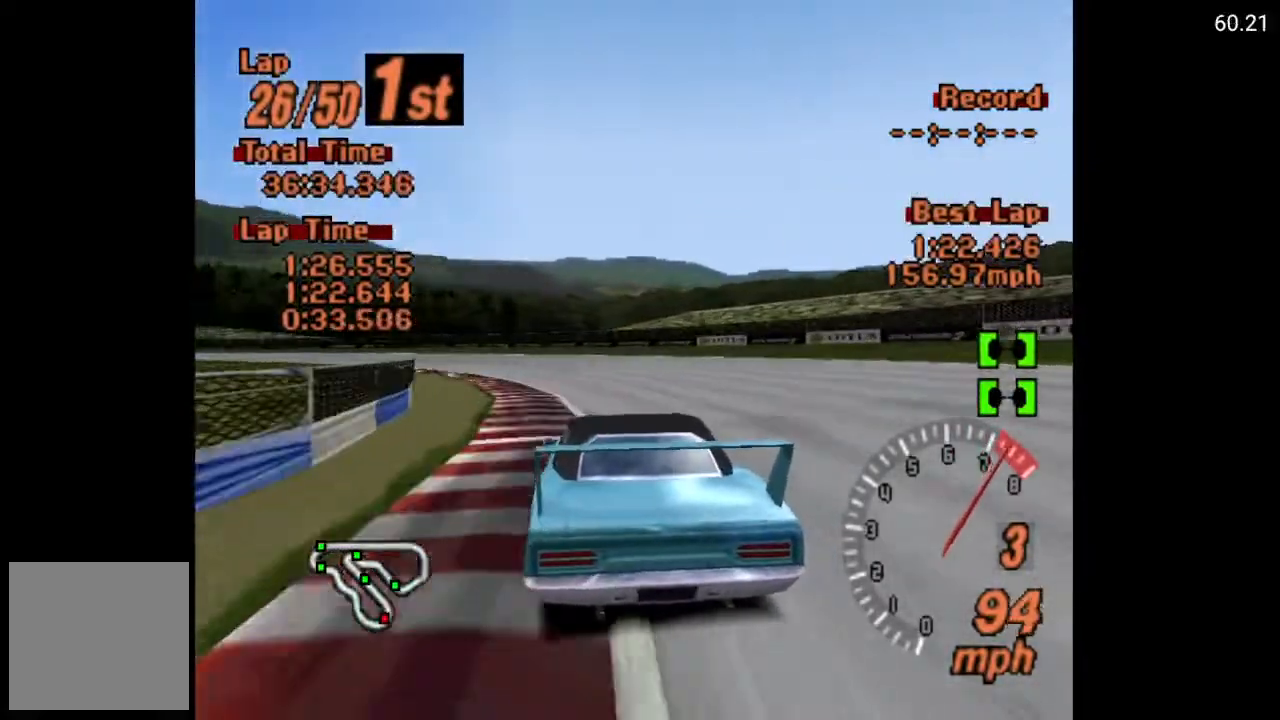
{"buttons": ["DPAD_LEFT"], "left_stick": "center", "right_stick": "center", "events": [[317, "A", "up"]]}
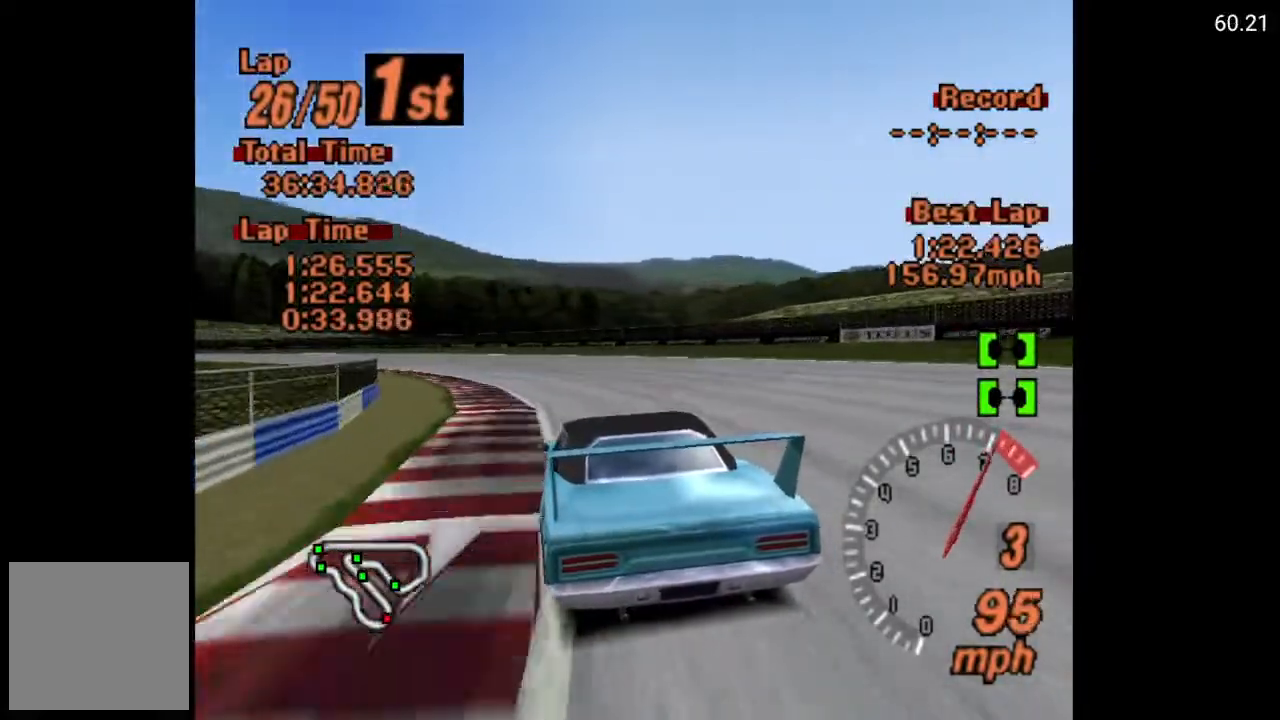
{"buttons": ["A", "DPAD_LEFT"], "left_stick": "center", "right_stick": "center", "events": [[233, "A", "down"]]}
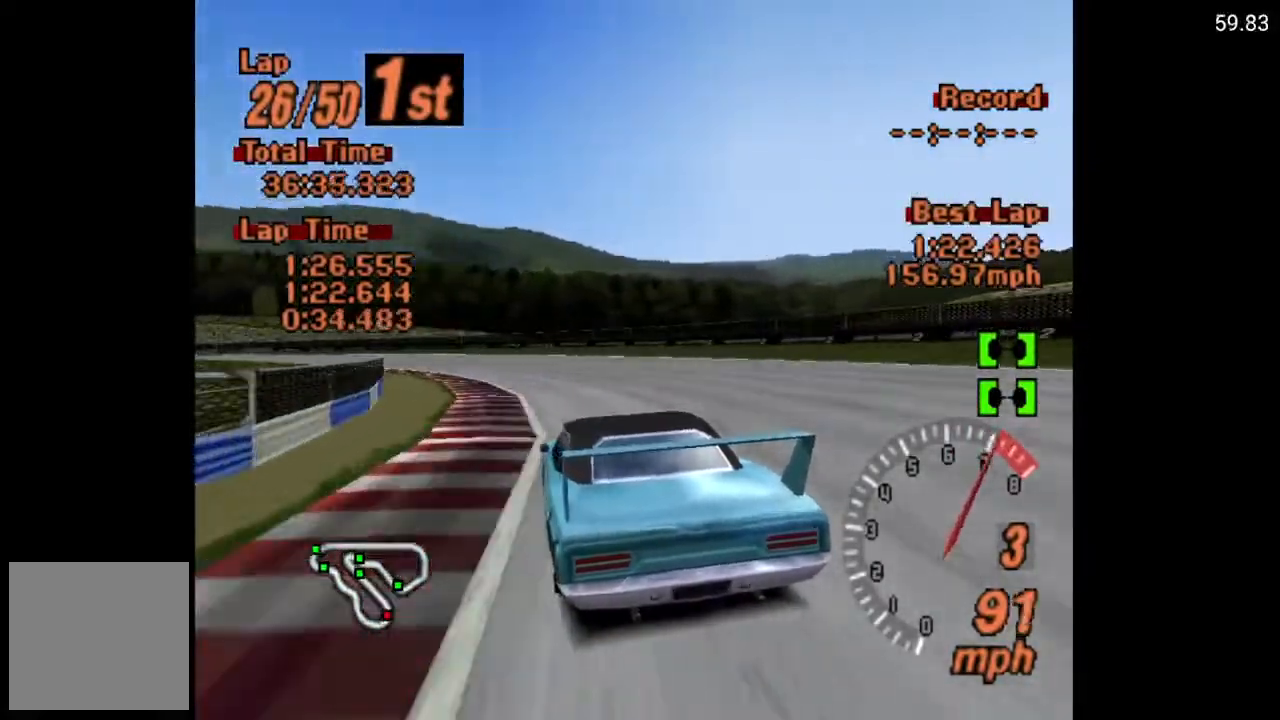
{"buttons": ["A", "DPAD_LEFT"], "left_stick": "center", "right_stick": "center", "events": []}
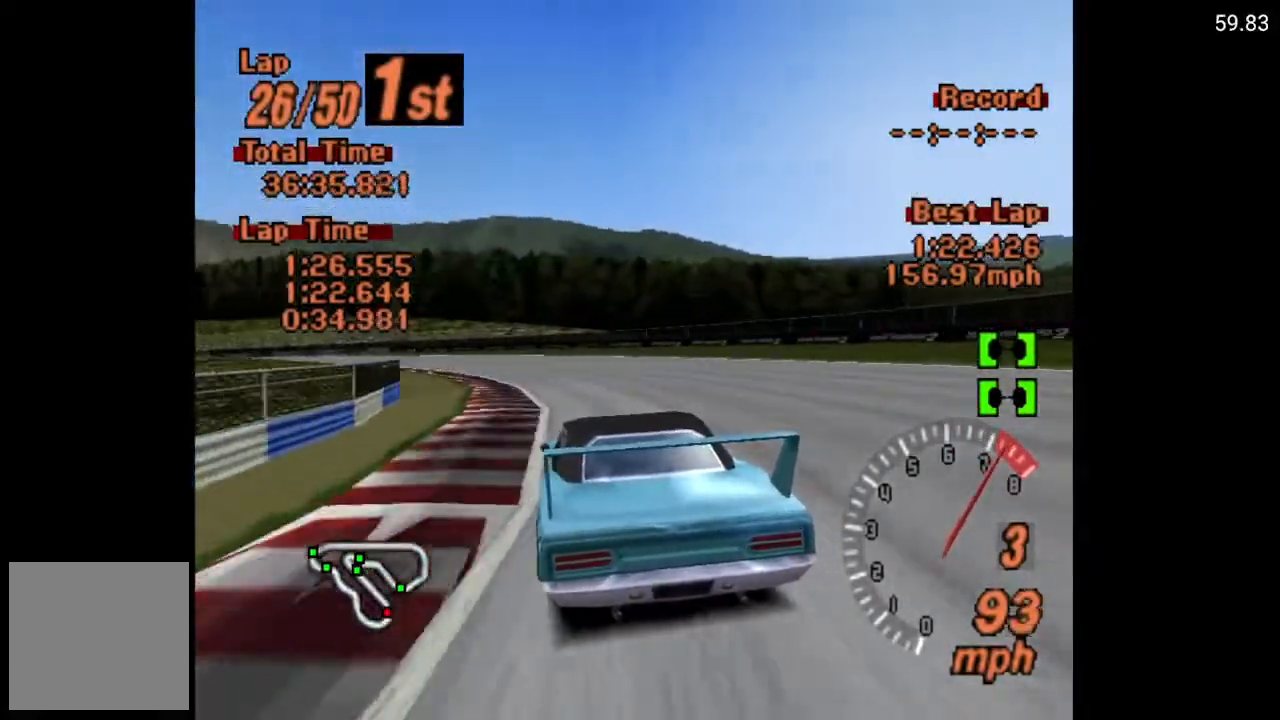
{"buttons": ["A", "R2", "DPAD_LEFT"], "left_stick": "center", "right_stick": "center", "events": [[383, "R2", "down"]]}
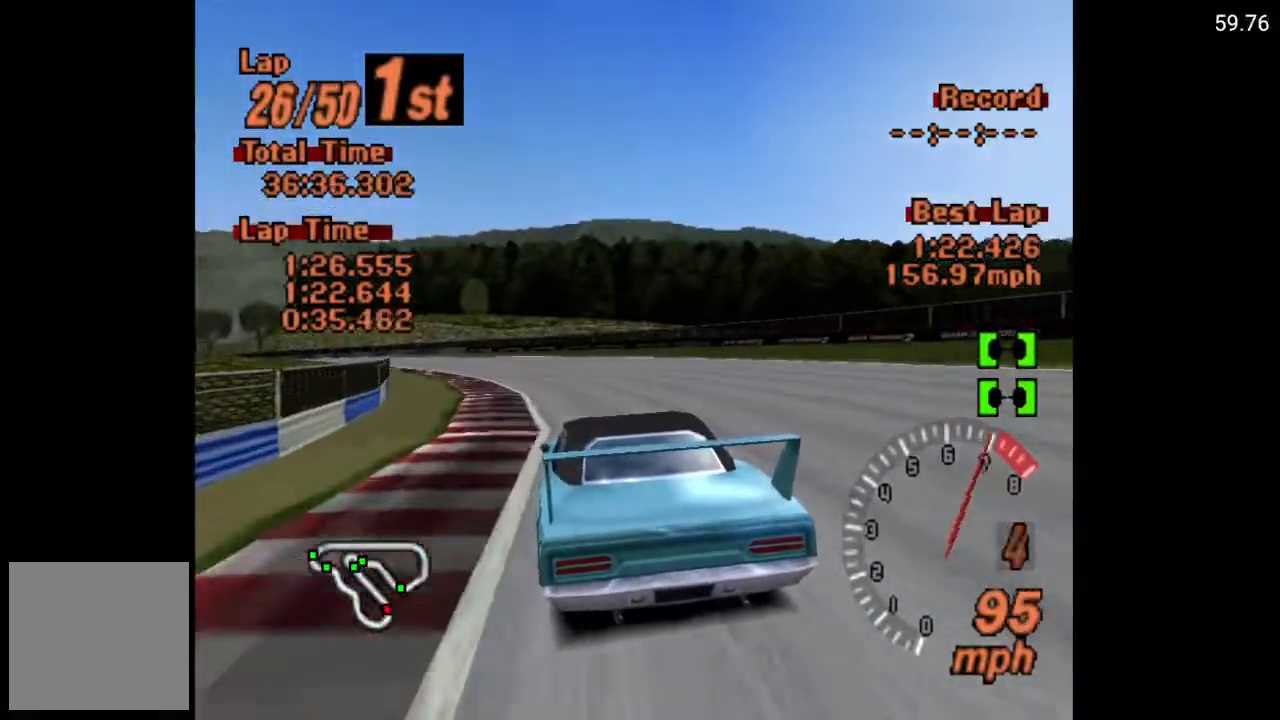
{"buttons": ["A", "DPAD_LEFT"], "left_stick": "center", "right_stick": "center", "events": [[17, "R2", "up"]]}
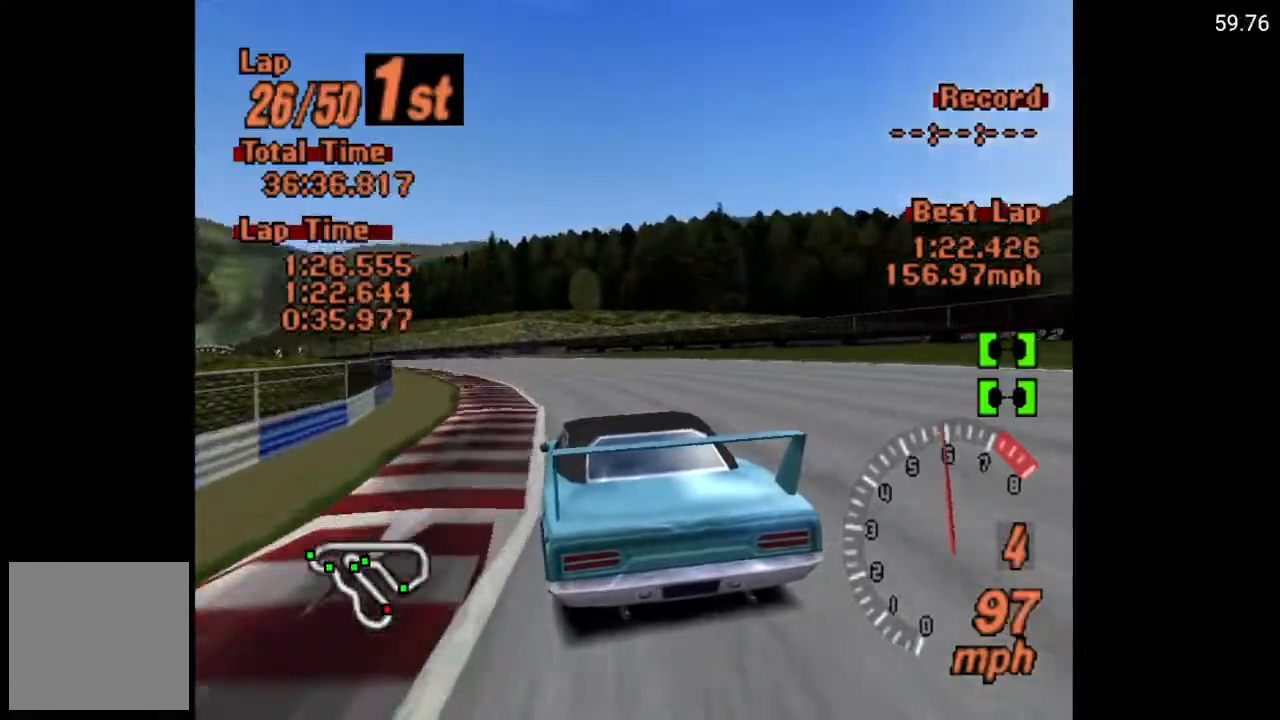
{"buttons": ["A"], "left_stick": "center", "right_stick": "center", "events": [[317, "DPAD_LEFT", "up"]]}
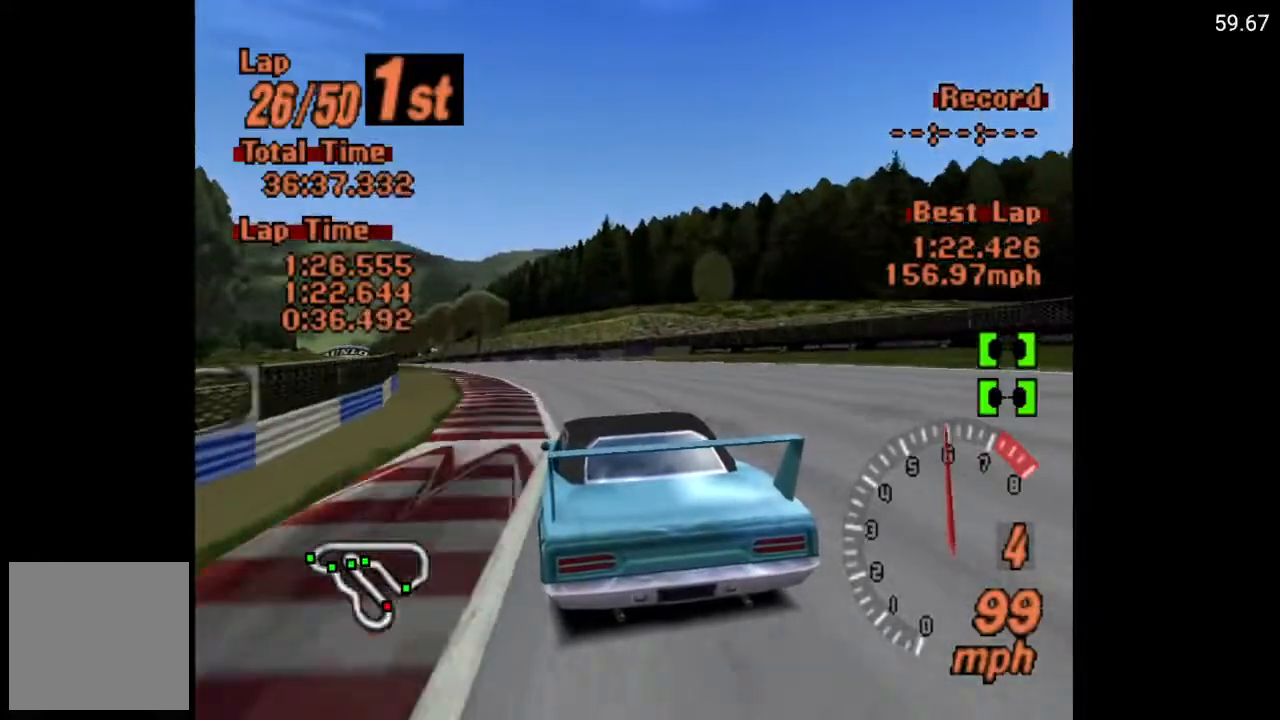
{"buttons": ["A", "DPAD_LEFT"], "left_stick": "center", "right_stick": "center", "events": [[17, "DPAD_LEFT", "down"], [150, "DPAD_LEFT", "up"], [317, "DPAD_LEFT", "down"], [433, "DPAD_LEFT", "up"], [483, "DPAD_LEFT", "down"]]}
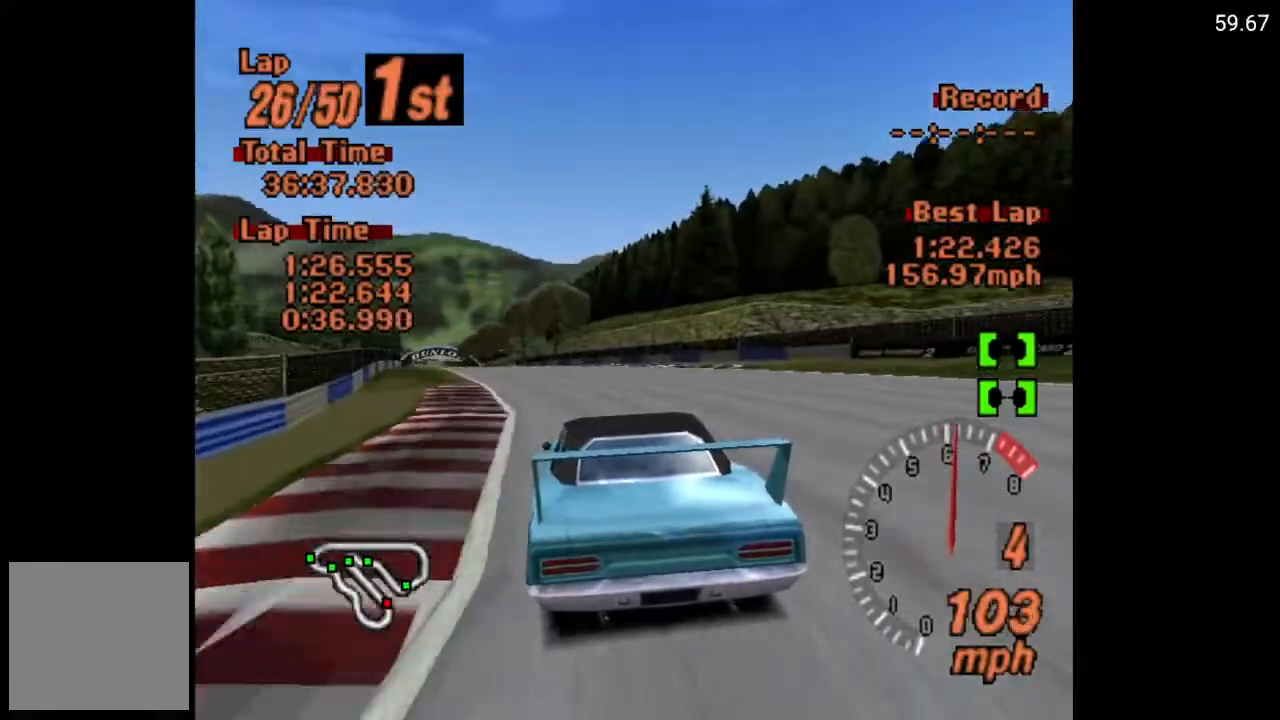
{"buttons": ["A"], "left_stick": "center", "right_stick": "center", "events": [[117, "DPAD_LEFT", "up"], [367, "DPAD_LEFT", "down"], [467, "DPAD_LEFT", "up"]]}
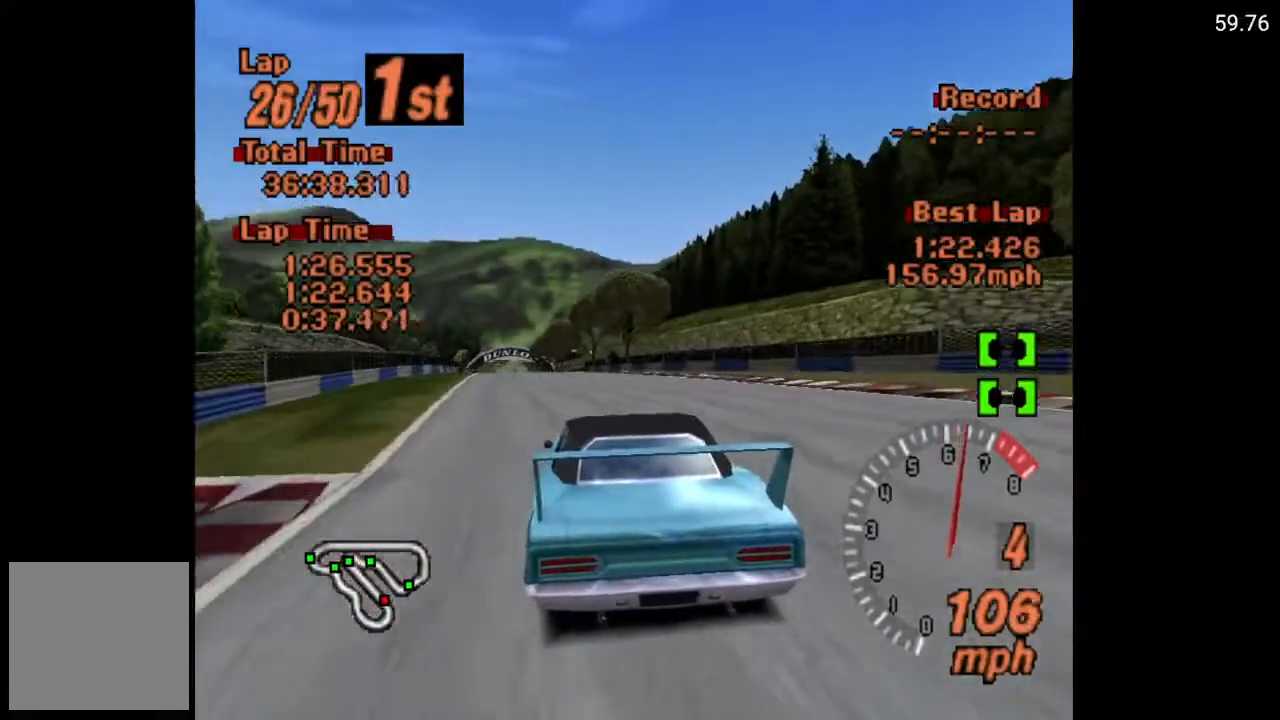
{"buttons": ["A"], "left_stick": "center", "right_stick": "center", "events": [[167, "DPAD_LEFT", "down"], [267, "DPAD_LEFT", "up"]]}
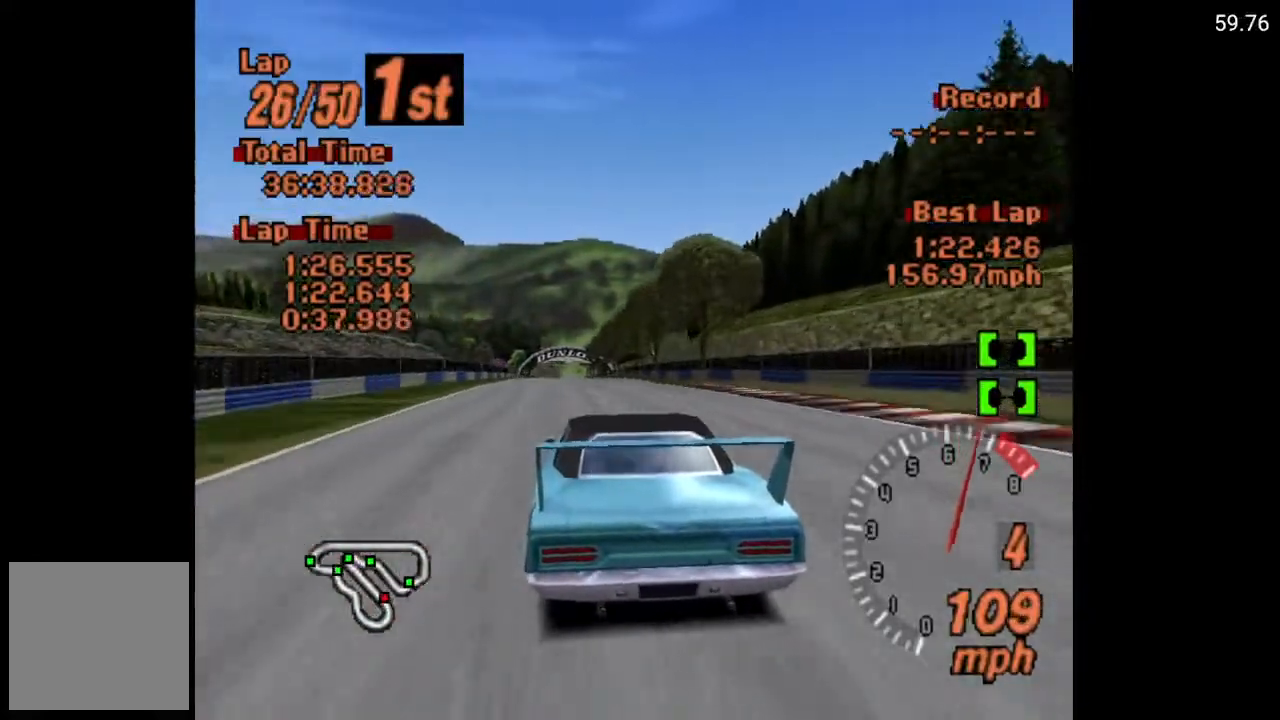
{"buttons": ["A"], "left_stick": "center", "right_stick": "center", "events": [[400, "DPAD_LEFT", "down"], [483, "DPAD_LEFT", "up"]]}
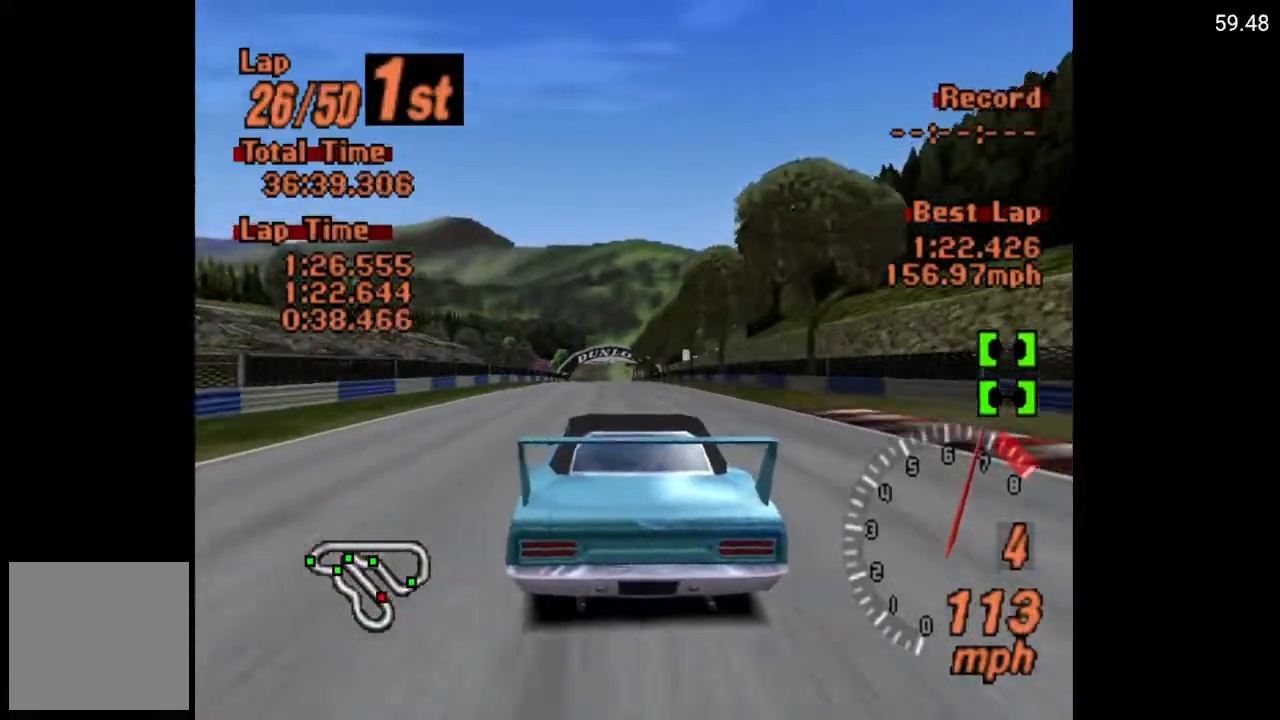
{"buttons": ["A"], "left_stick": "center", "right_stick": "center", "events": []}
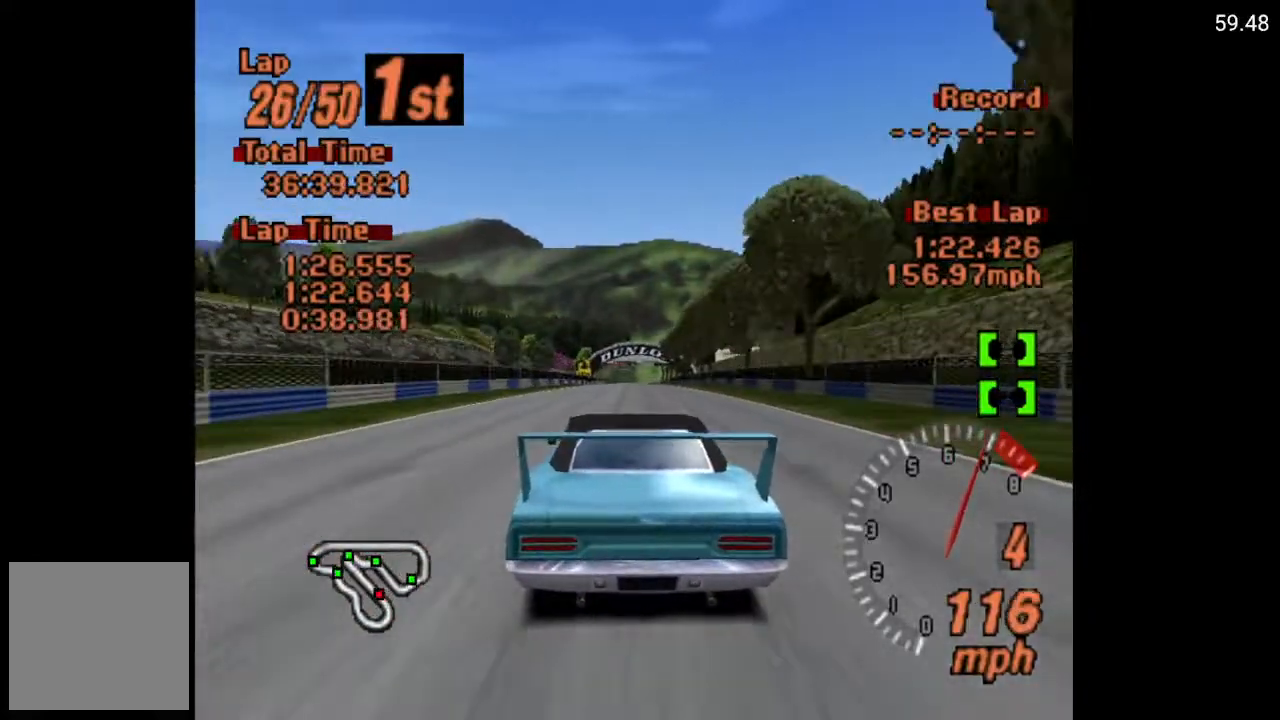
{"buttons": ["A"], "left_stick": "center", "right_stick": "center", "events": []}
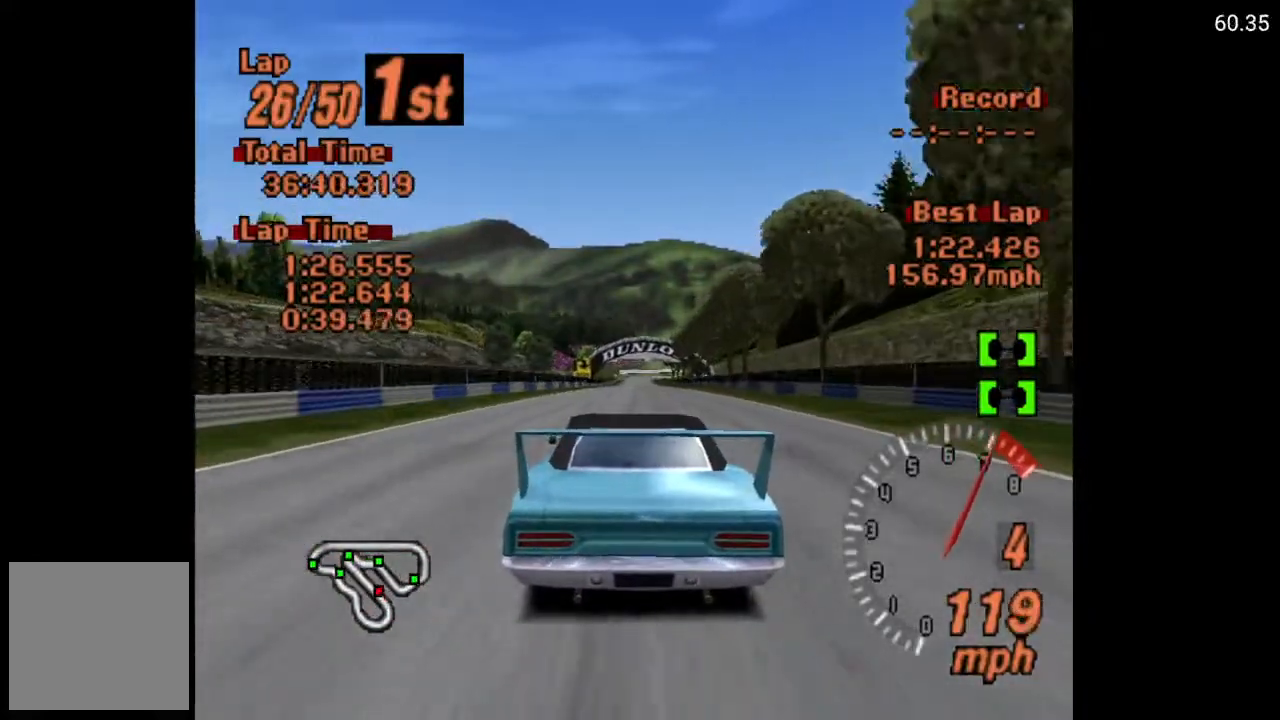
{"buttons": ["A"], "left_stick": "center", "right_stick": "center", "events": [[217, "DPAD_RIGHT", "down"], [267, "DPAD_RIGHT", "up"]]}
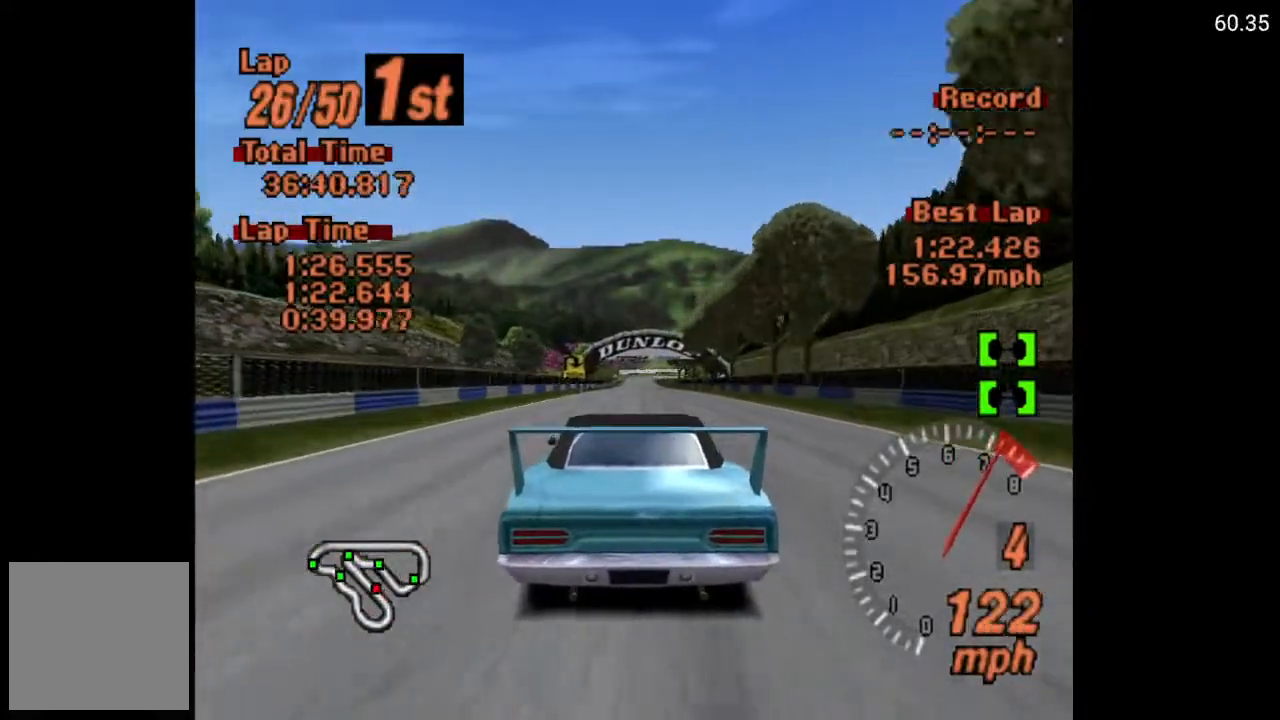
{"buttons": ["A"], "left_stick": "center", "right_stick": "center", "events": [[67, "R2", "down"], [217, "R2", "up"]]}
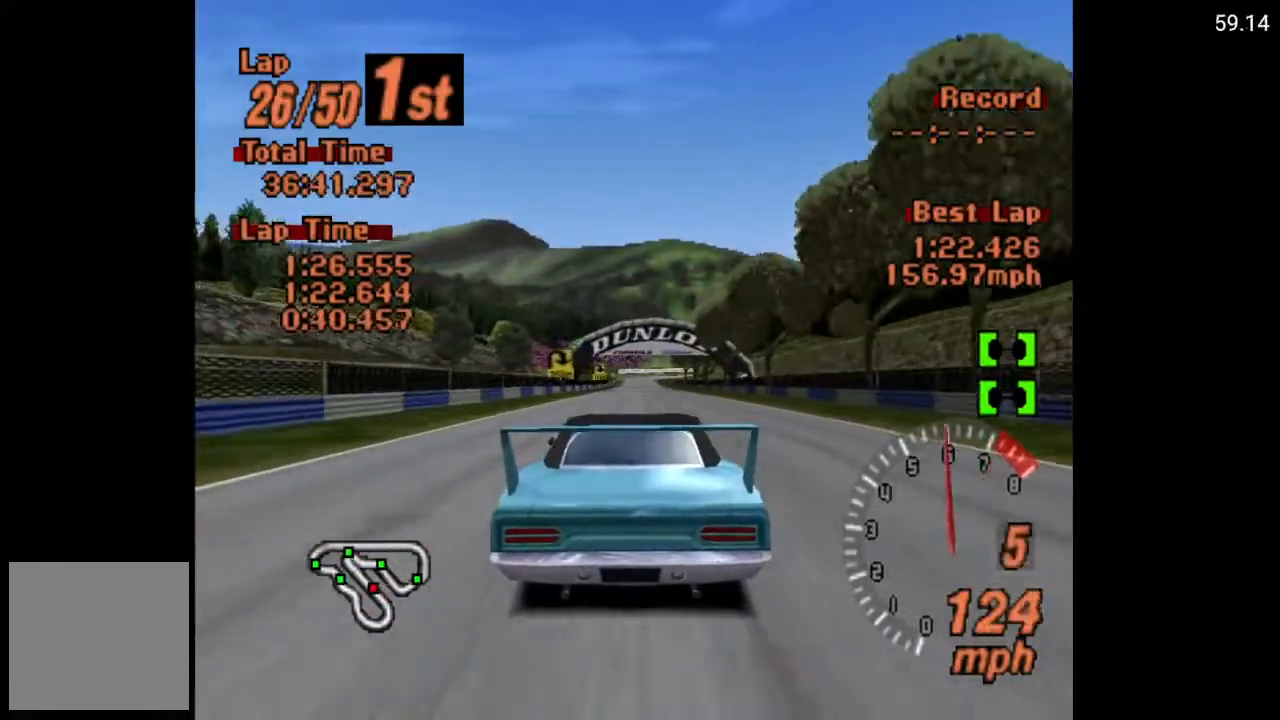
{"buttons": ["A", "DPAD_LEFT"], "left_stick": "center", "right_stick": "center", "events": [[483, "DPAD_LEFT", "down"]]}
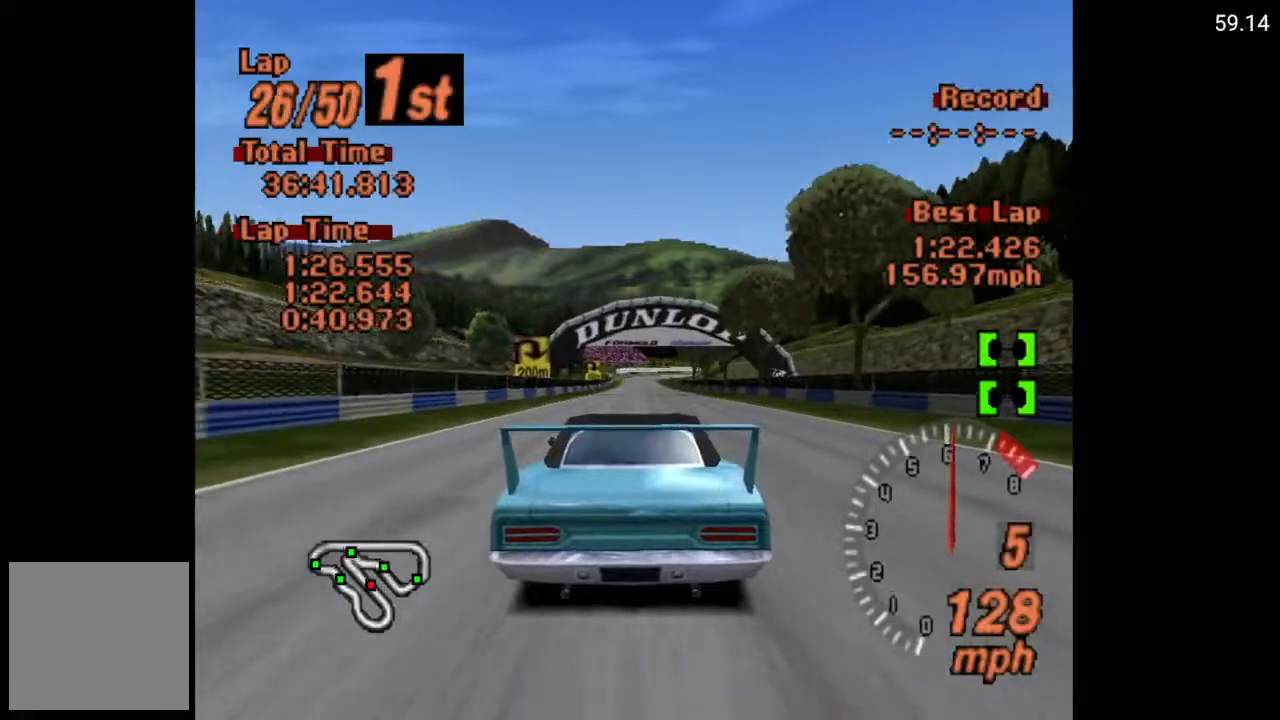
{"buttons": ["A"], "left_stick": "center", "right_stick": "center", "events": [[67, "DPAD_LEFT", "up"]]}
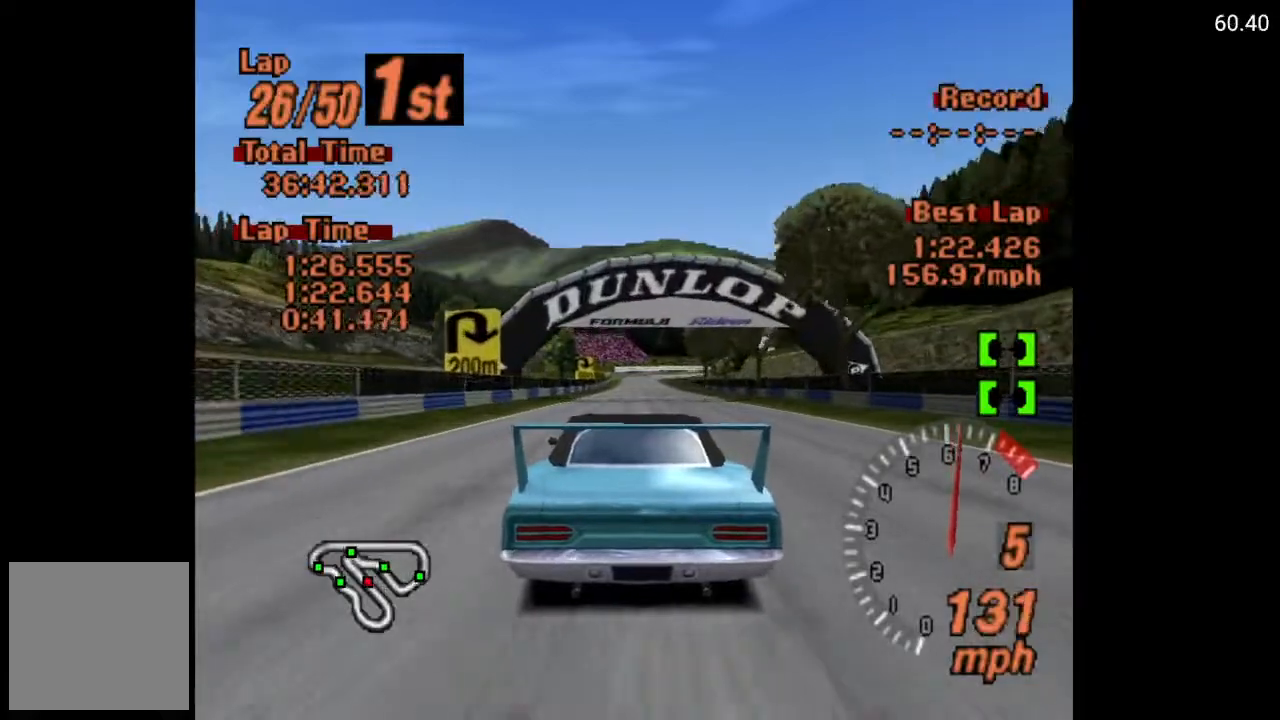
{"buttons": ["A"], "left_stick": "center", "right_stick": "center", "events": []}
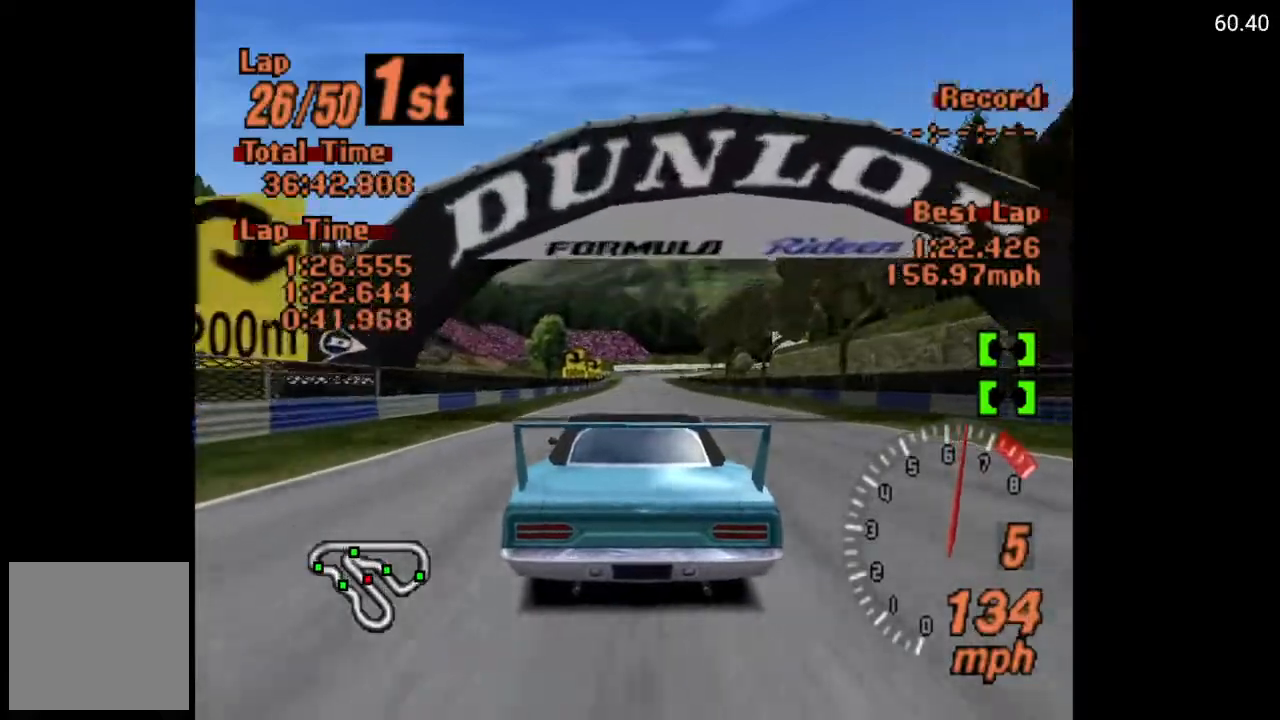
{"buttons": ["A"], "left_stick": "center", "right_stick": "center", "events": []}
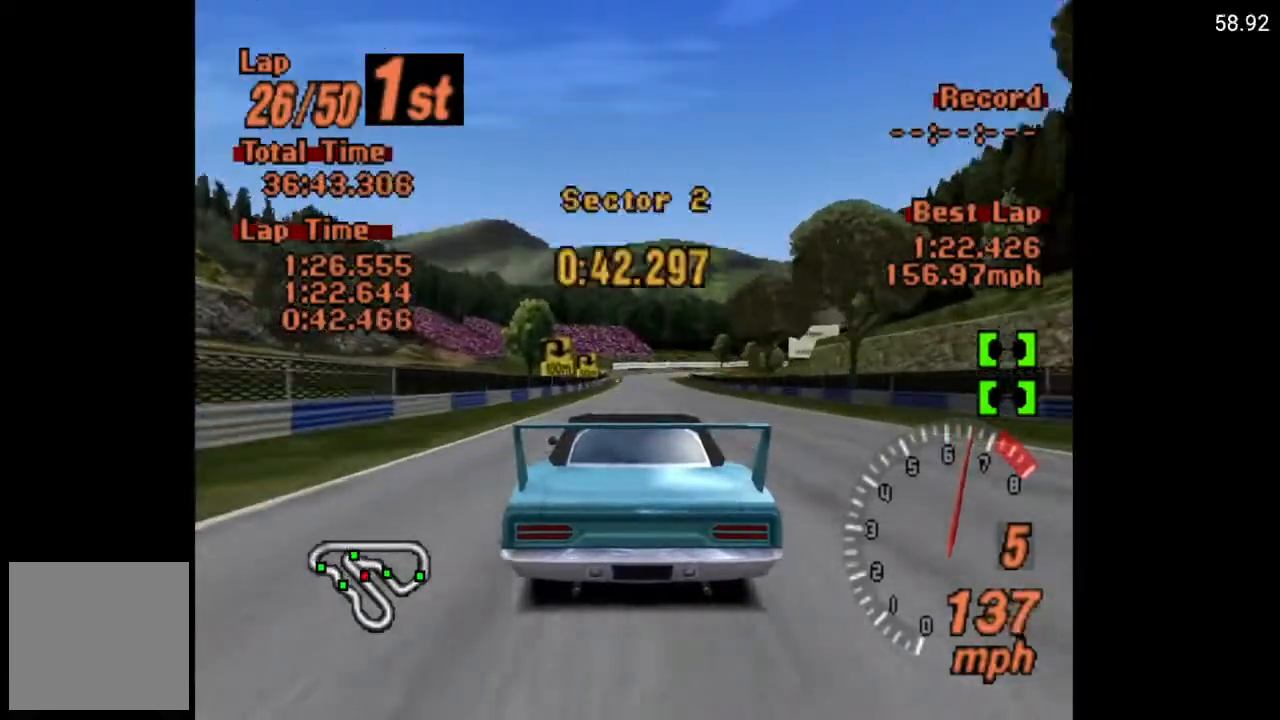
{"buttons": ["A"], "left_stick": "center", "right_stick": "center", "events": []}
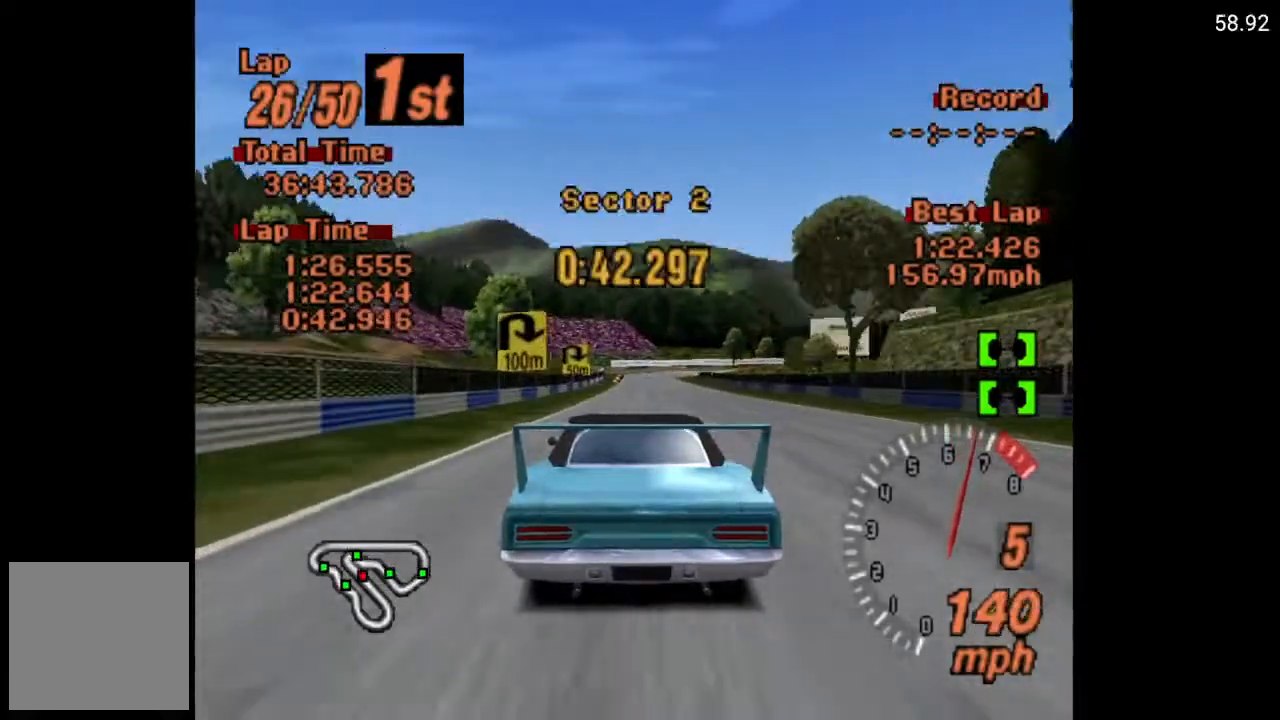
{"buttons": ["A"], "left_stick": "center", "right_stick": "center", "events": [[350, "DPAD_RIGHT", "down"], [433, "DPAD_RIGHT", "up"]]}
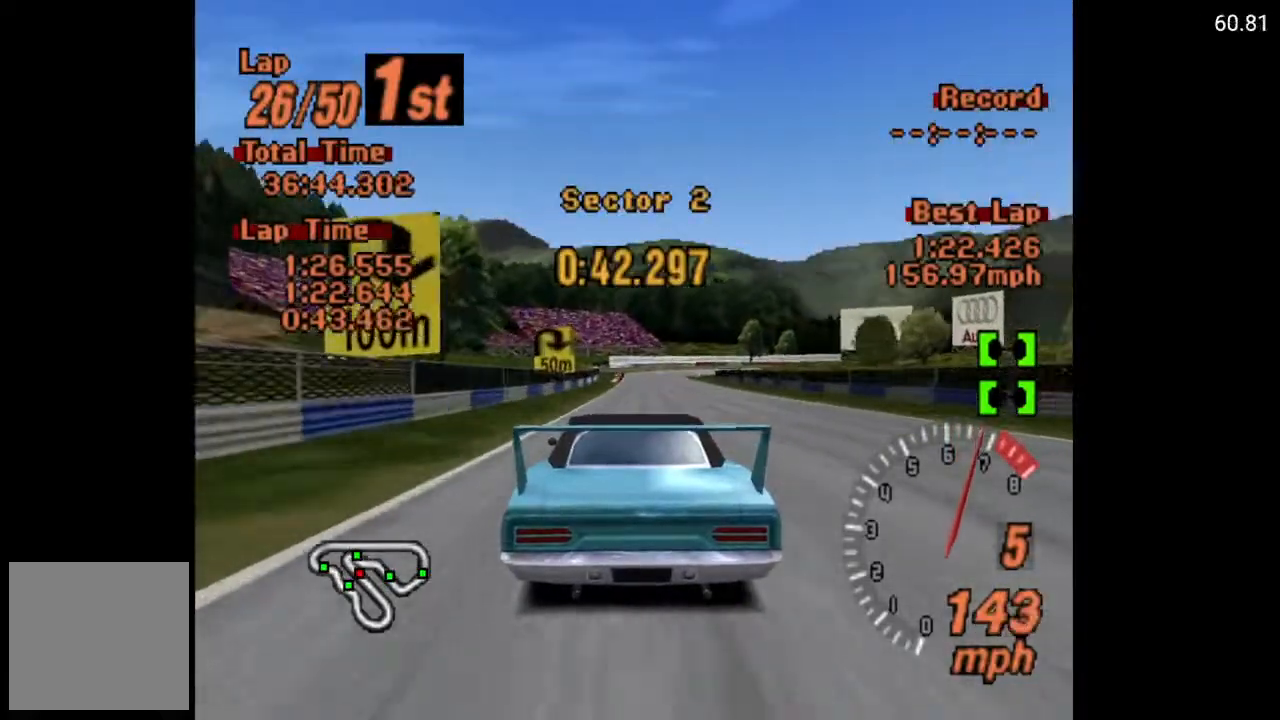
{"buttons": [], "left_stick": "center", "right_stick": "center", "events": [[300, "A", "up"], [300, "DPAD_LEFT", "down"], [383, "DPAD_LEFT", "up"]]}
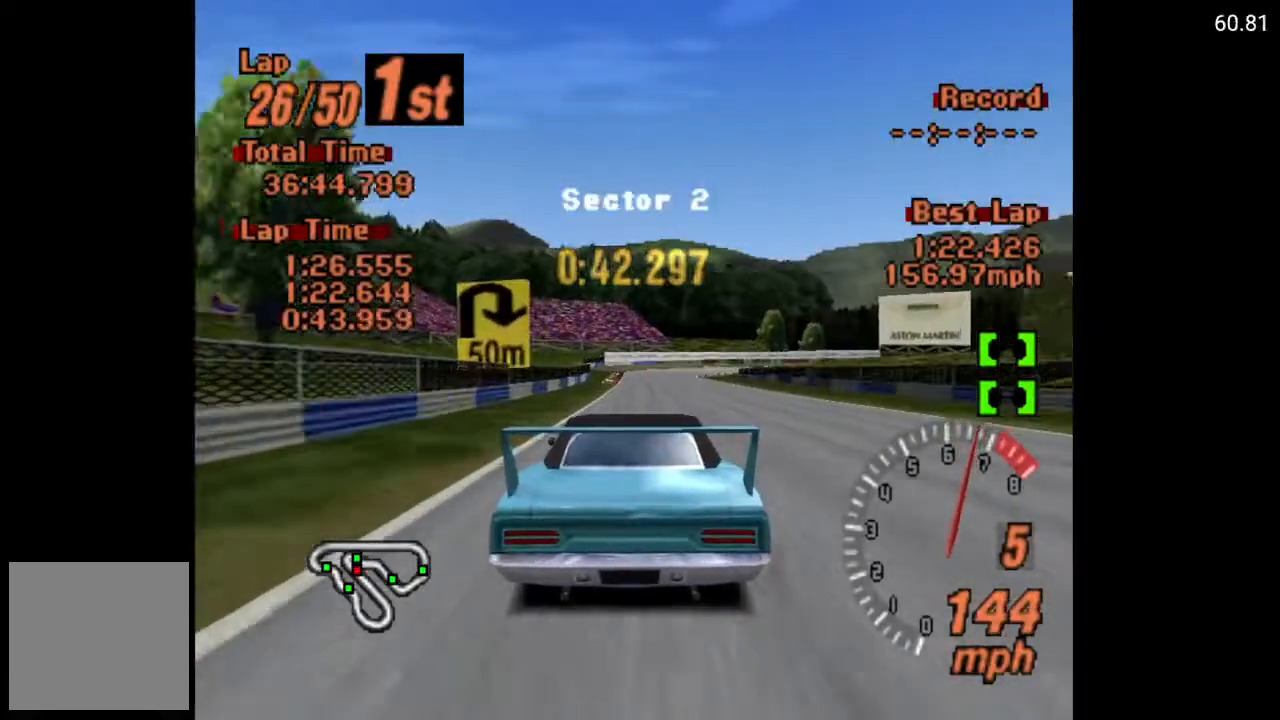
{"buttons": ["X"], "left_stick": "center", "right_stick": "center", "events": [[133, "X", "down"], [200, "L2", "down"], [333, "L2", "up"], [433, "DPAD_RIGHT", "down"], [483, "DPAD_RIGHT", "up"]]}
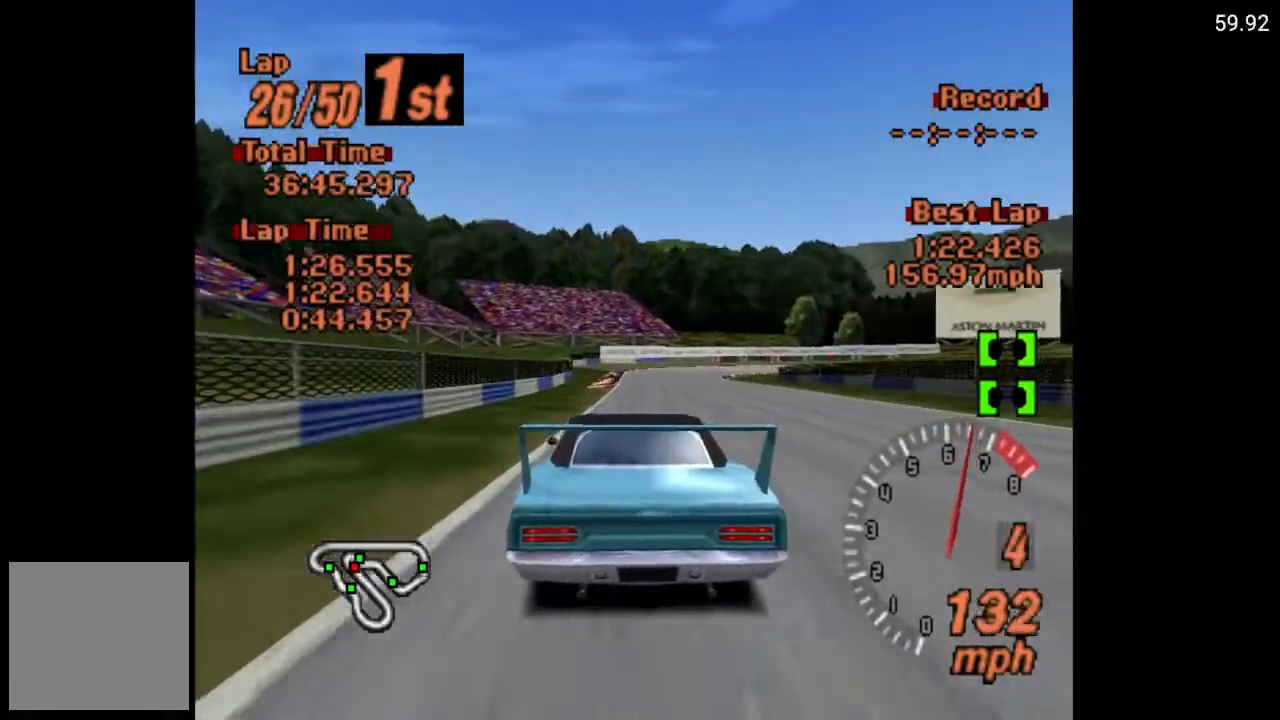
{"buttons": ["X"], "left_stick": "center", "right_stick": "center", "events": [[333, "L2", "down"], [417, "L2", "up"]]}
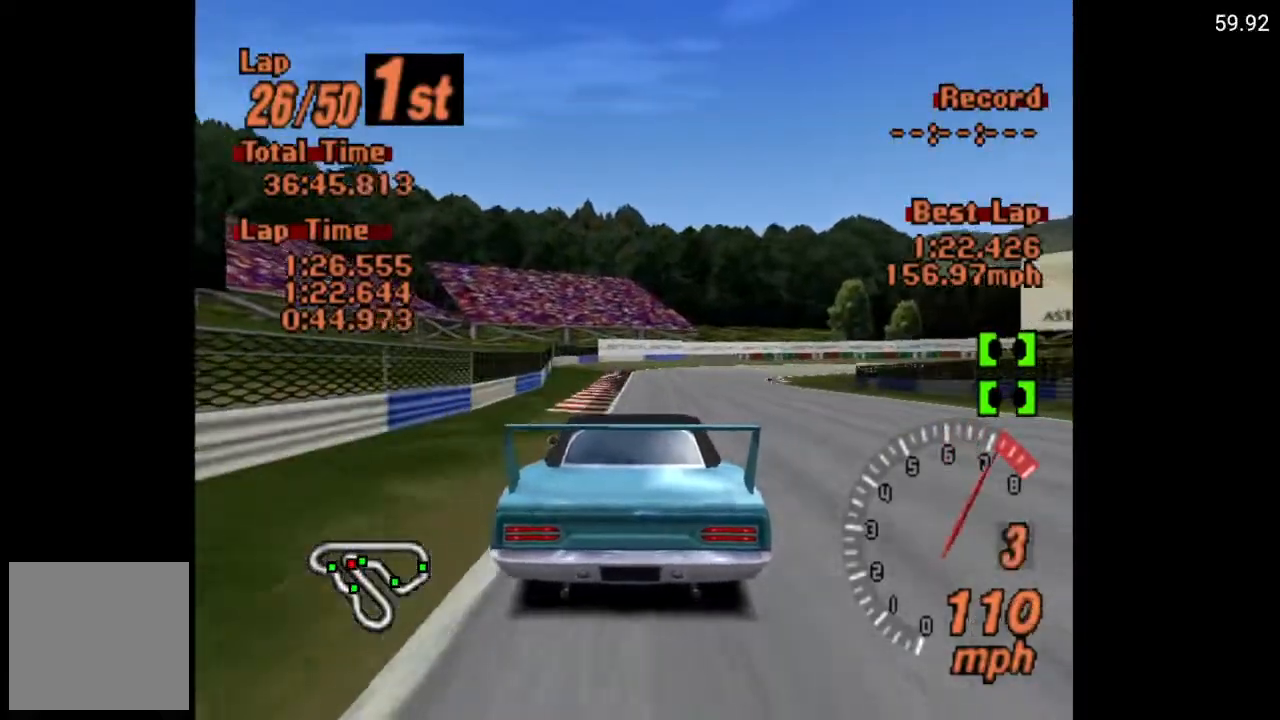
{"buttons": ["X"], "left_stick": "center", "right_stick": "center", "events": [[100, "DPAD_RIGHT", "down"], [183, "DPAD_RIGHT", "up"]]}